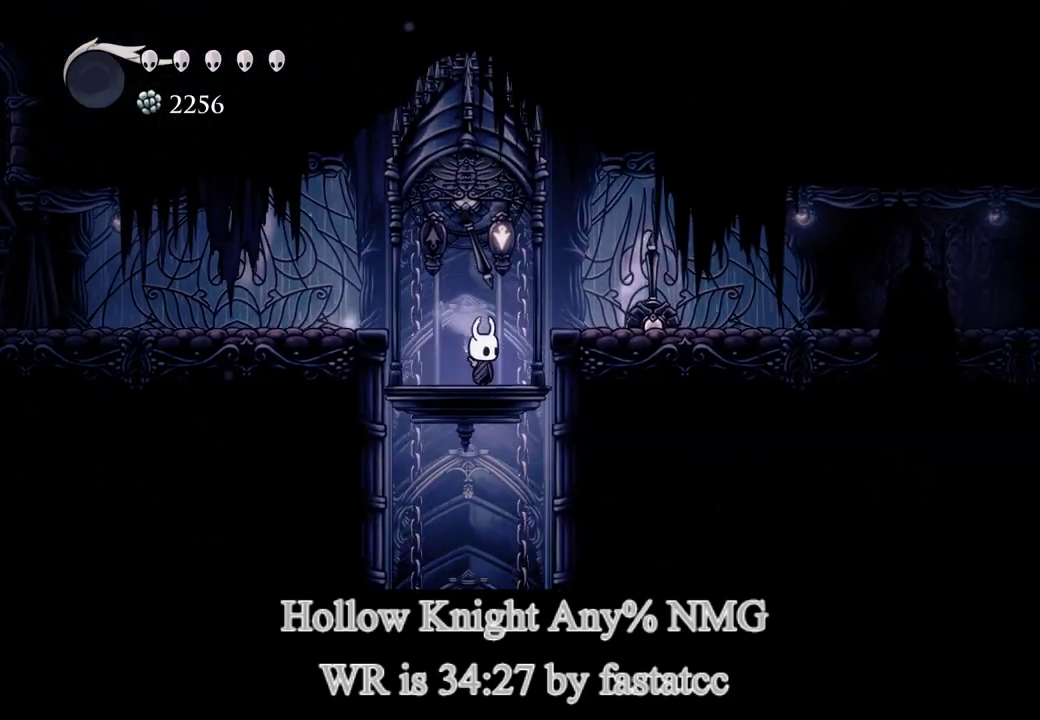
Gameplay with a controller (PlayStation layout); each line is a JSON object with the inputs held at the frame after it. "events" lists button and stick changes between this image and that frame as [ms after this image, input, new state], when the widget could be followed in between. Not read: L3 R3.
{"buttons": [], "left_stick": "center", "right_stick": "center", "events": []}
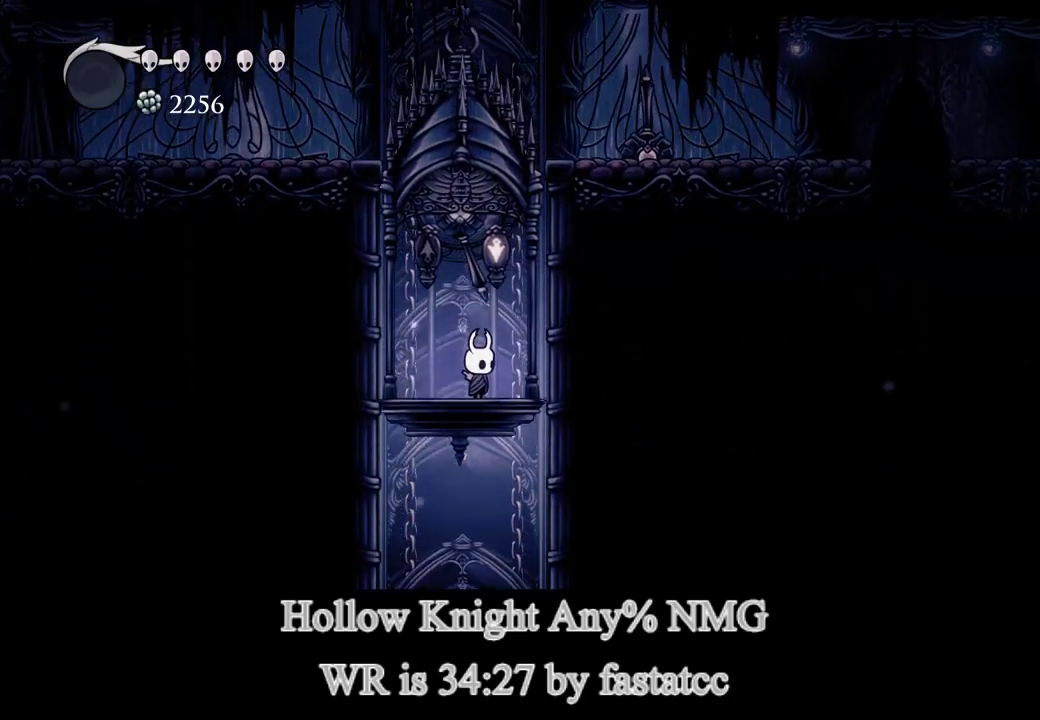
{"buttons": [], "left_stick": "center", "right_stick": "center", "events": []}
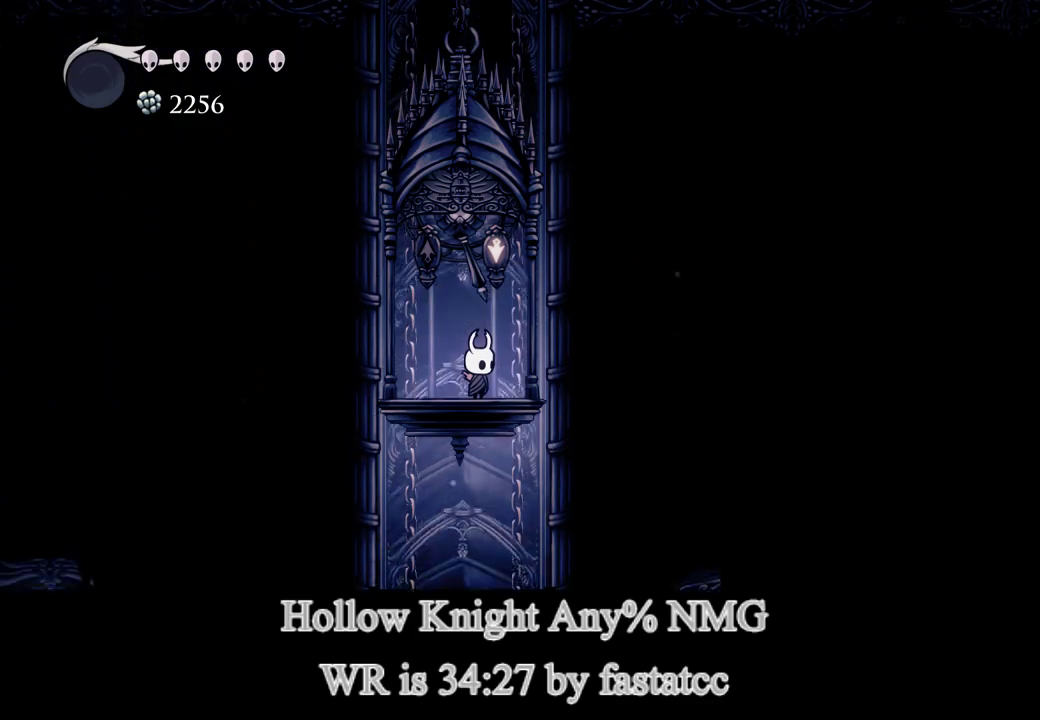
{"buttons": [], "left_stick": "center", "right_stick": "center", "events": []}
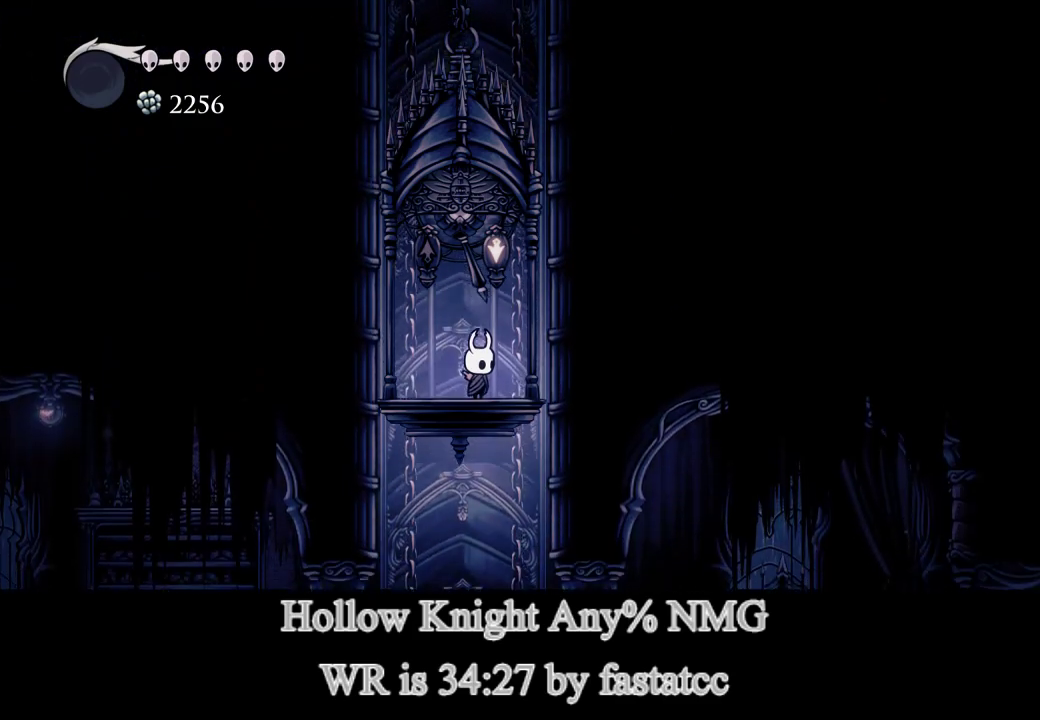
{"buttons": [], "left_stick": "right", "right_stick": "center", "events": [[267, "left_stick", "right"]]}
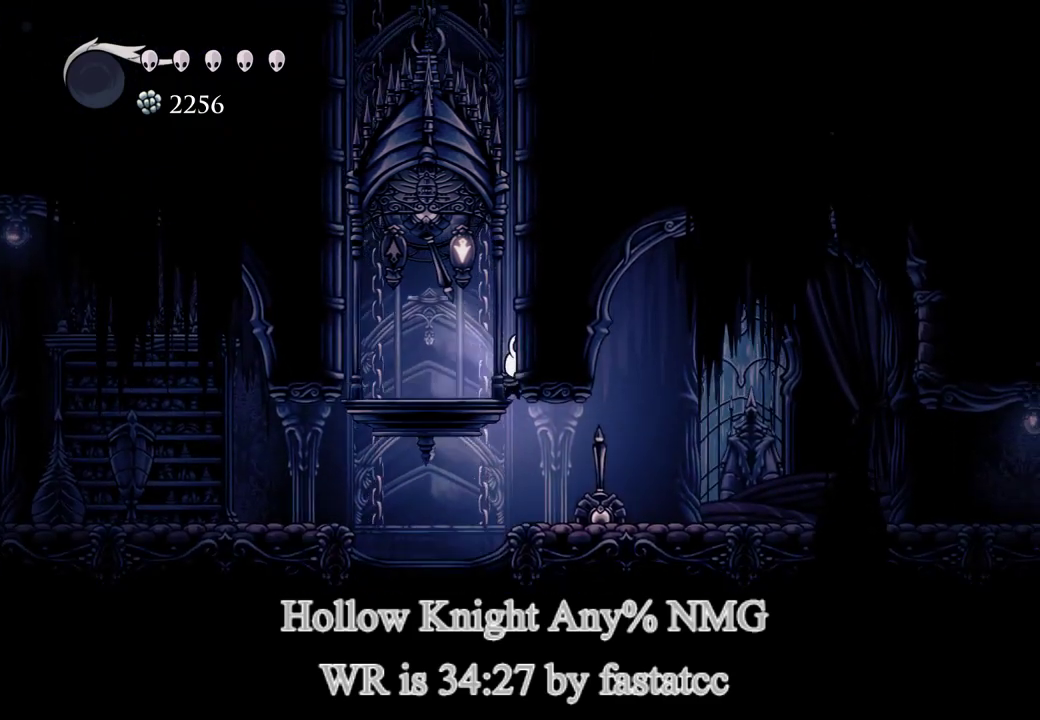
{"buttons": [], "left_stick": "right", "right_stick": "center", "events": [[300, "TRIANGLE", "down"], [433, "TRIANGLE", "up"]]}
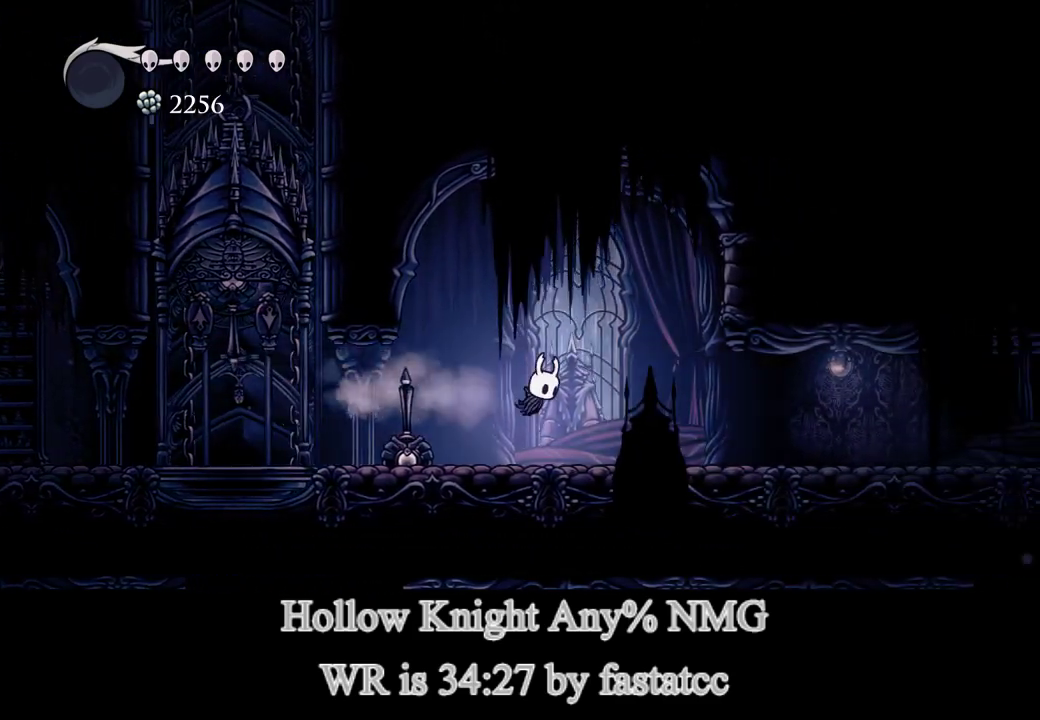
{"buttons": [], "left_stick": "right", "right_stick": "center", "events": [[300, "TRIANGLE", "down"], [467, "TRIANGLE", "up"]]}
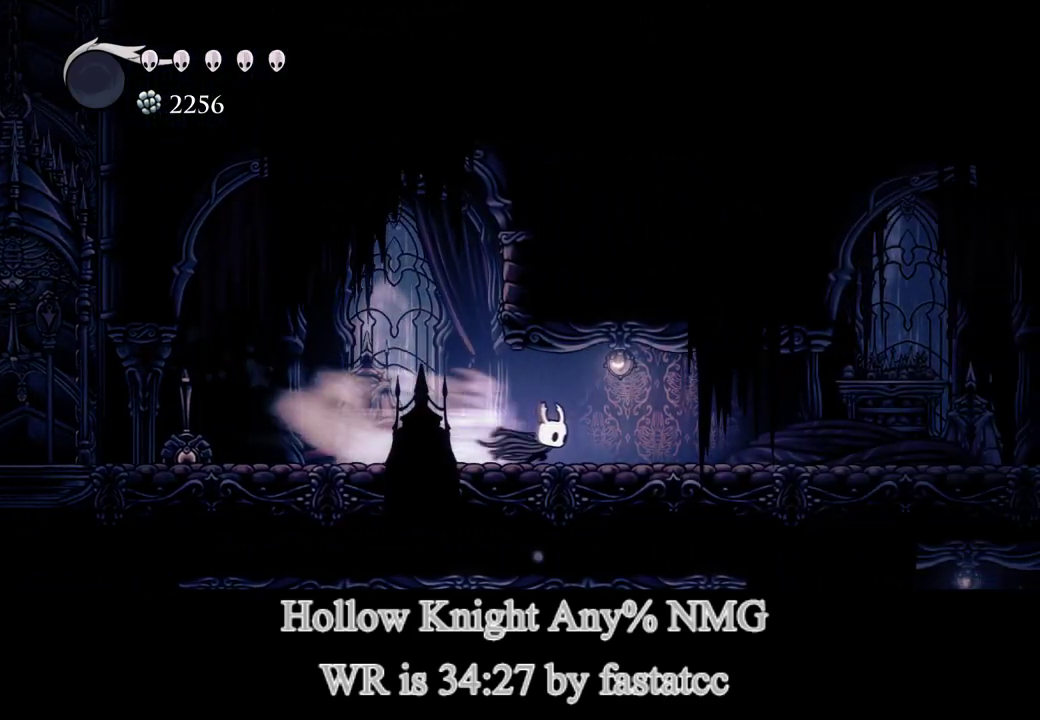
{"buttons": ["TRIANGLE"], "left_stick": "right", "right_stick": "center", "events": [[467, "TRIANGLE", "down"]]}
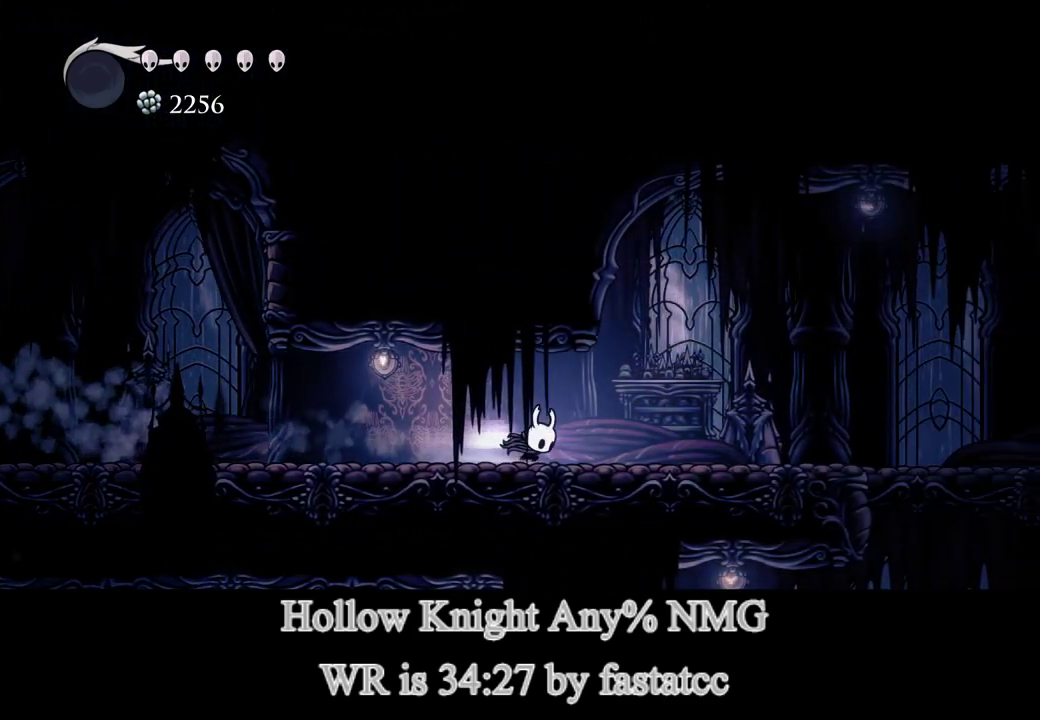
{"buttons": [], "left_stick": "right", "right_stick": "center", "events": [[233, "TRIANGLE", "up"]]}
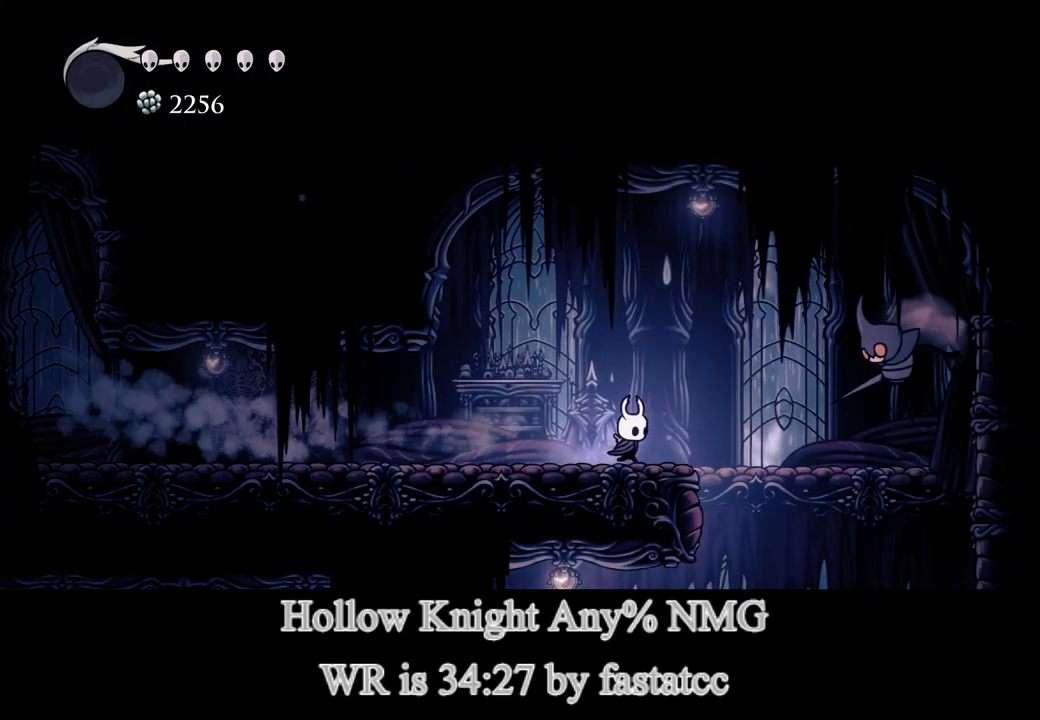
{"buttons": [], "left_stick": "center", "right_stick": "center", "events": [[333, "L2", "down"], [400, "left_stick", "center"], [433, "L2", "up"]]}
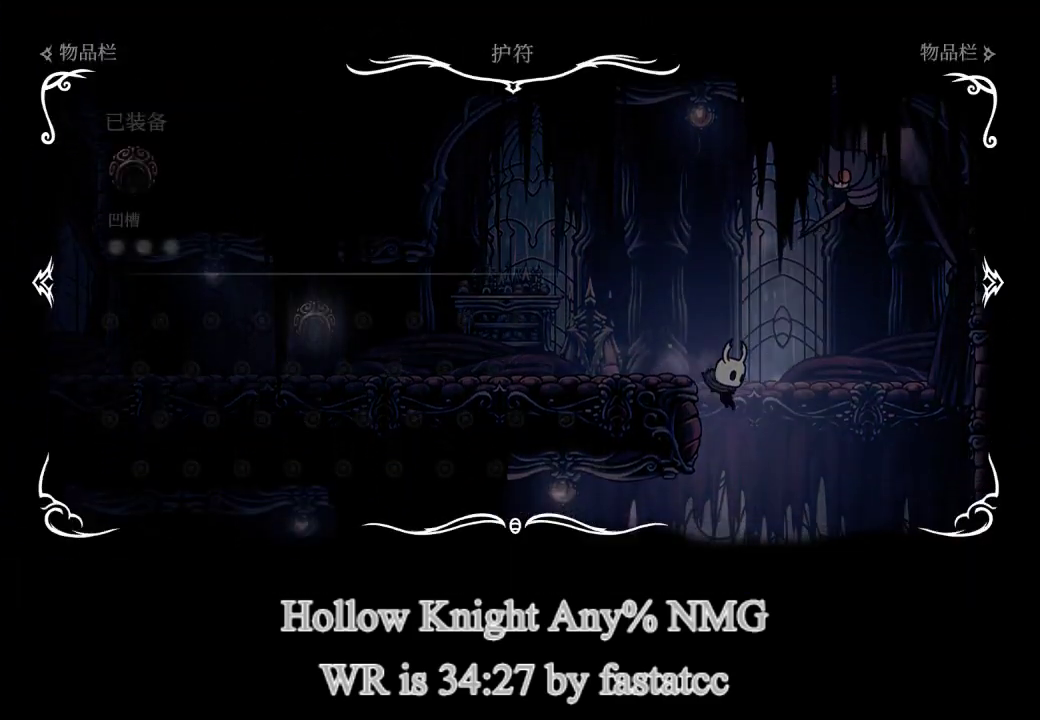
{"buttons": [], "left_stick": "center", "right_stick": "center", "events": []}
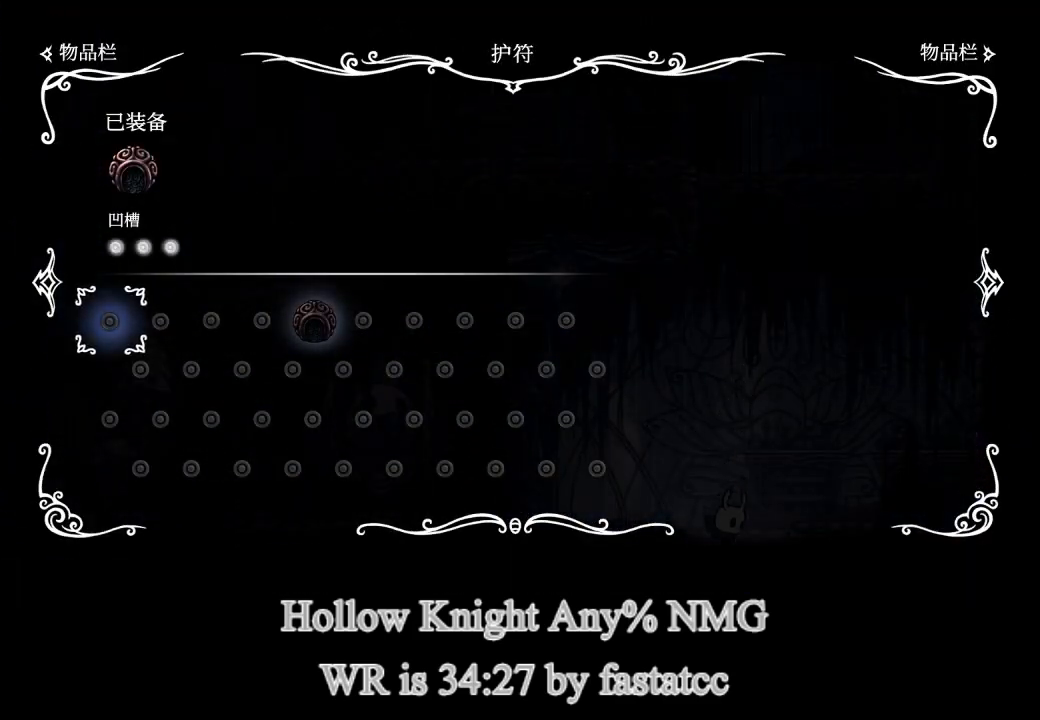
{"buttons": [], "left_stick": "center", "right_stick": "center", "events": []}
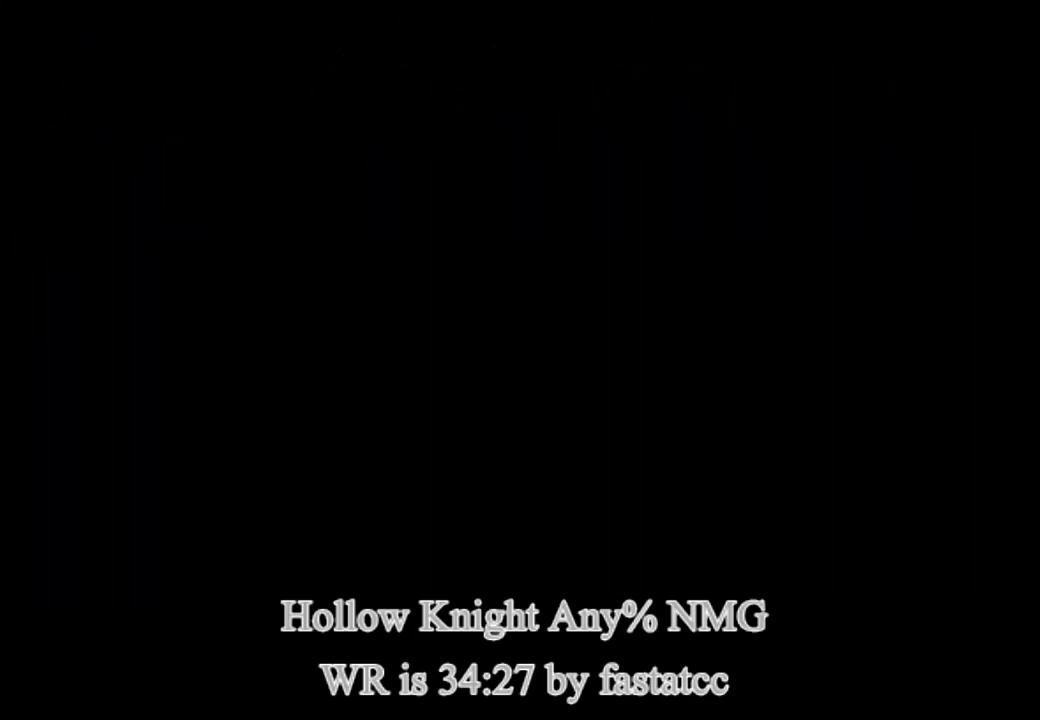
{"buttons": [], "left_stick": "center", "right_stick": "center", "events": []}
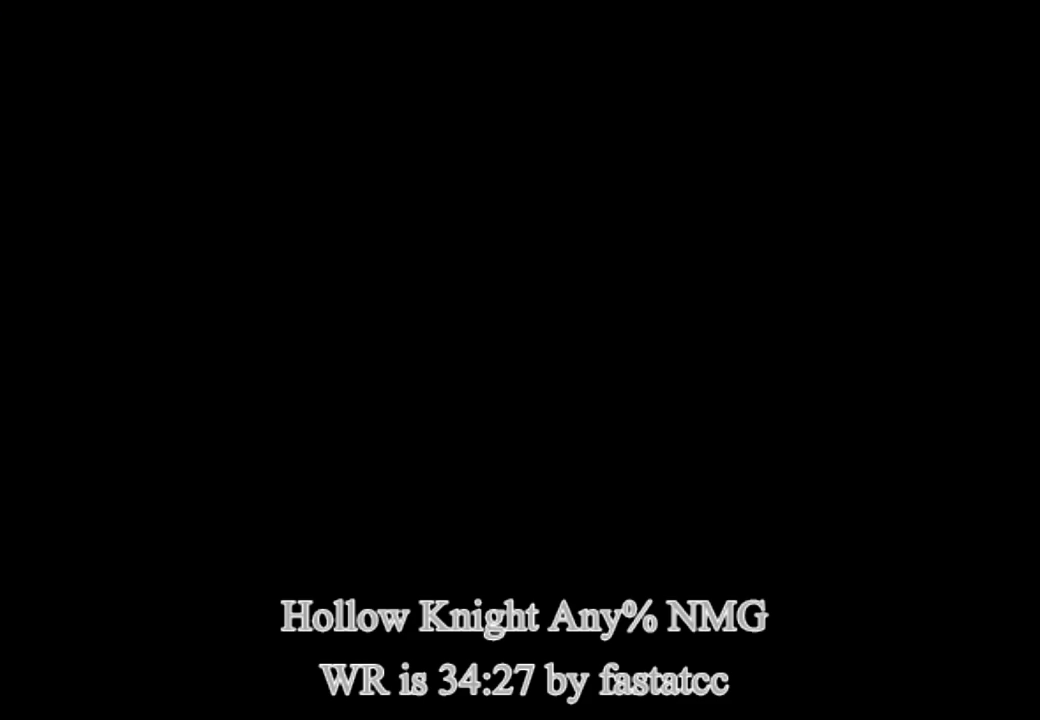
{"buttons": [], "left_stick": "center", "right_stick": "center", "events": []}
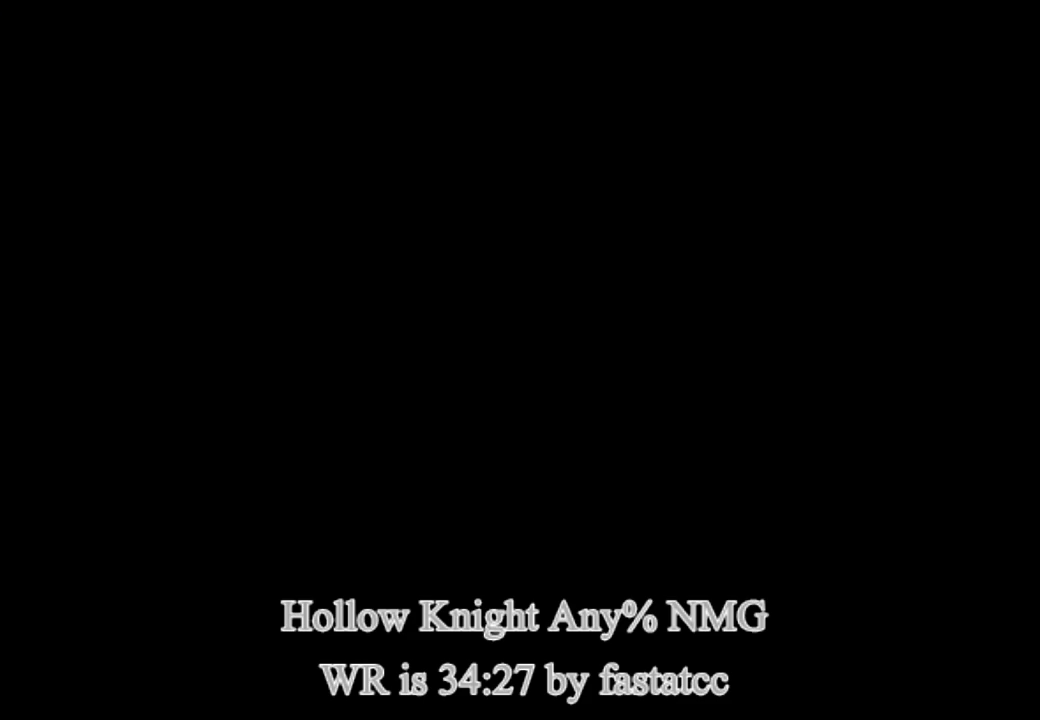
{"buttons": [], "left_stick": "center", "right_stick": "center", "events": []}
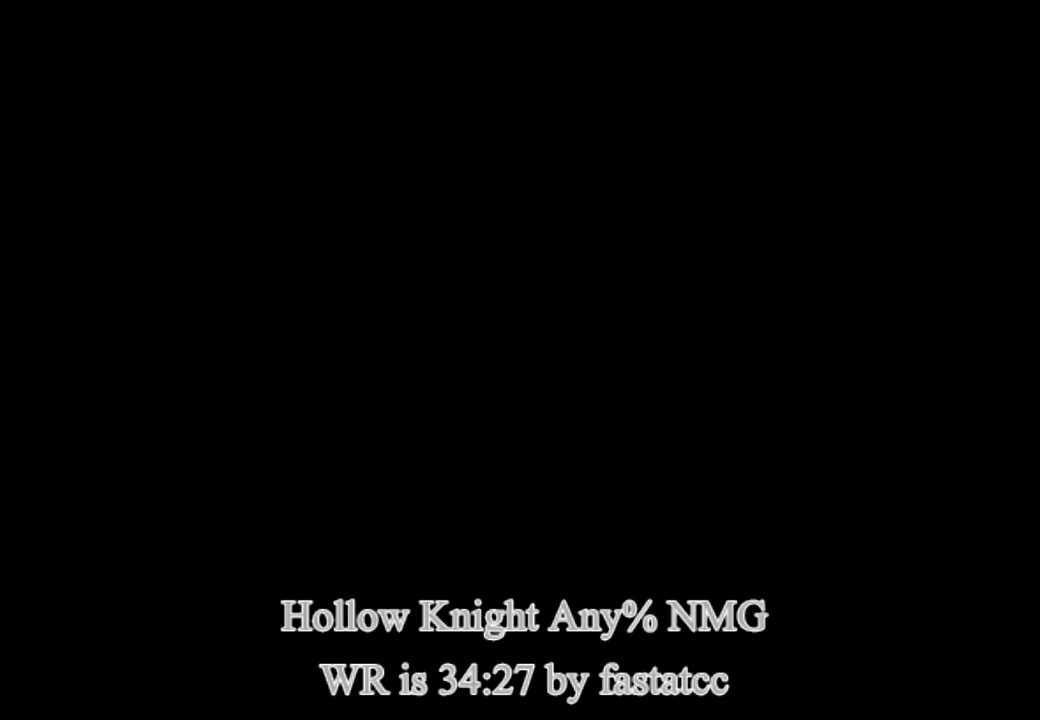
{"buttons": [], "left_stick": "center", "right_stick": "center", "events": []}
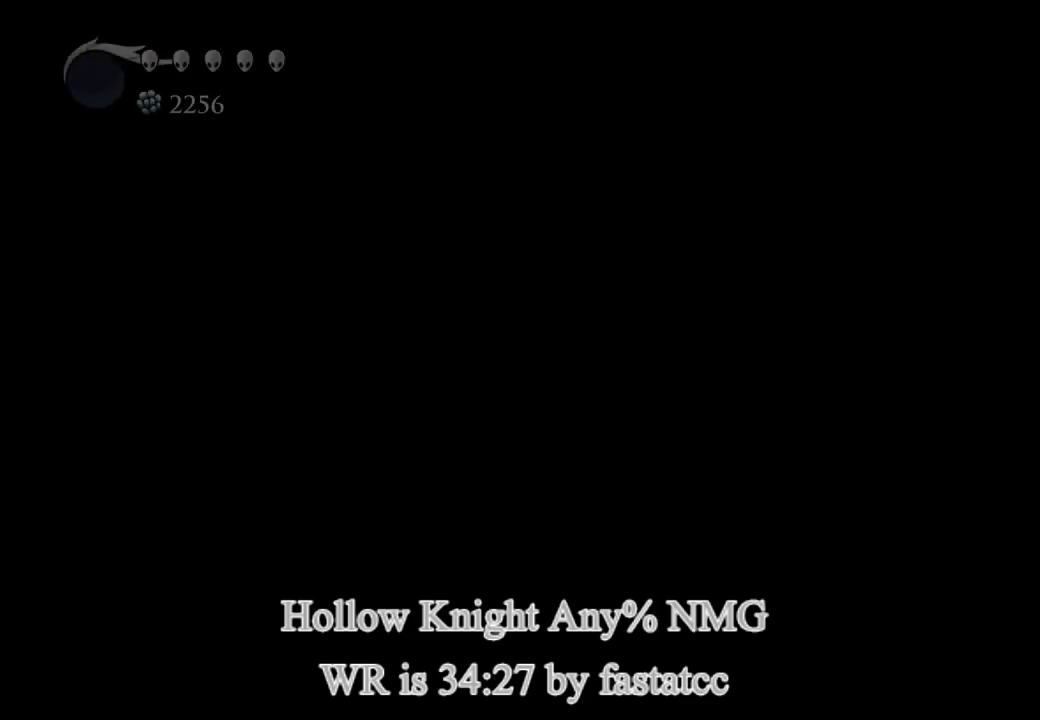
{"buttons": [], "left_stick": "left", "right_stick": "center", "events": [[467, "left_stick", "left"]]}
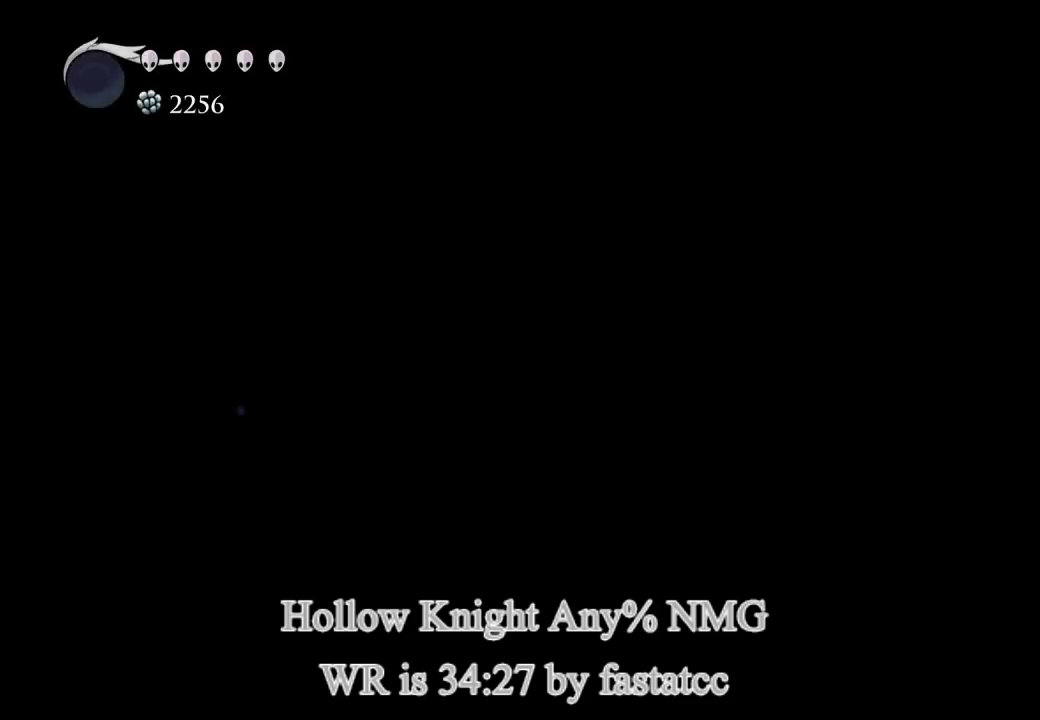
{"buttons": [], "left_stick": "left", "right_stick": "center", "events": []}
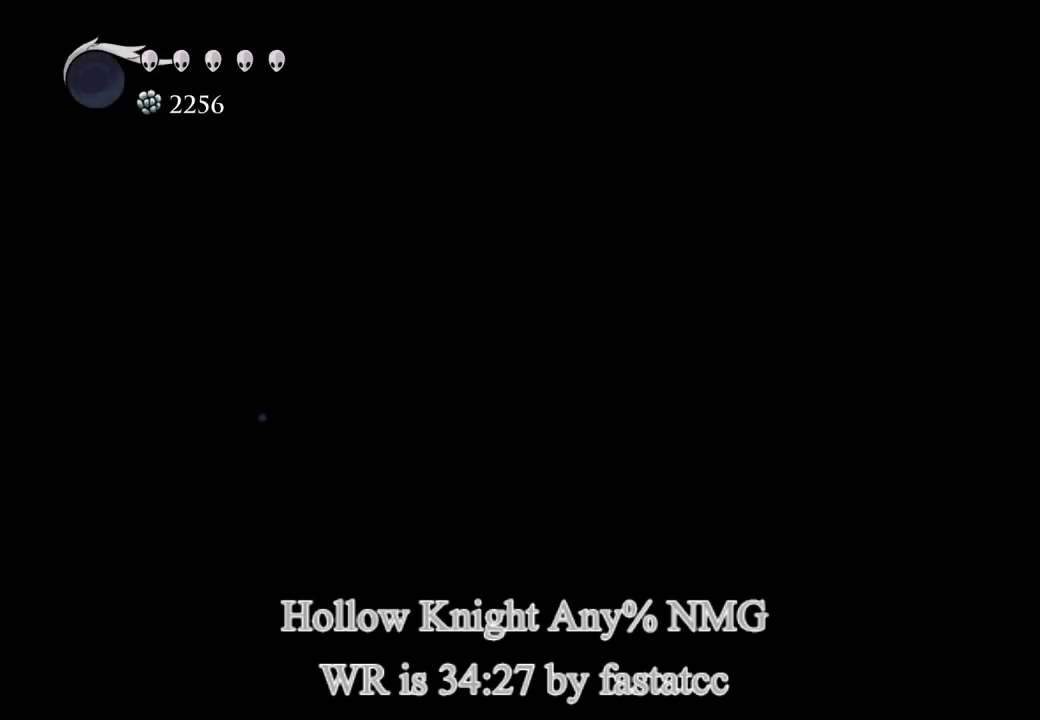
{"buttons": ["TRIANGLE"], "left_stick": "left", "right_stick": "center", "events": [[500, "TRIANGLE", "down"]]}
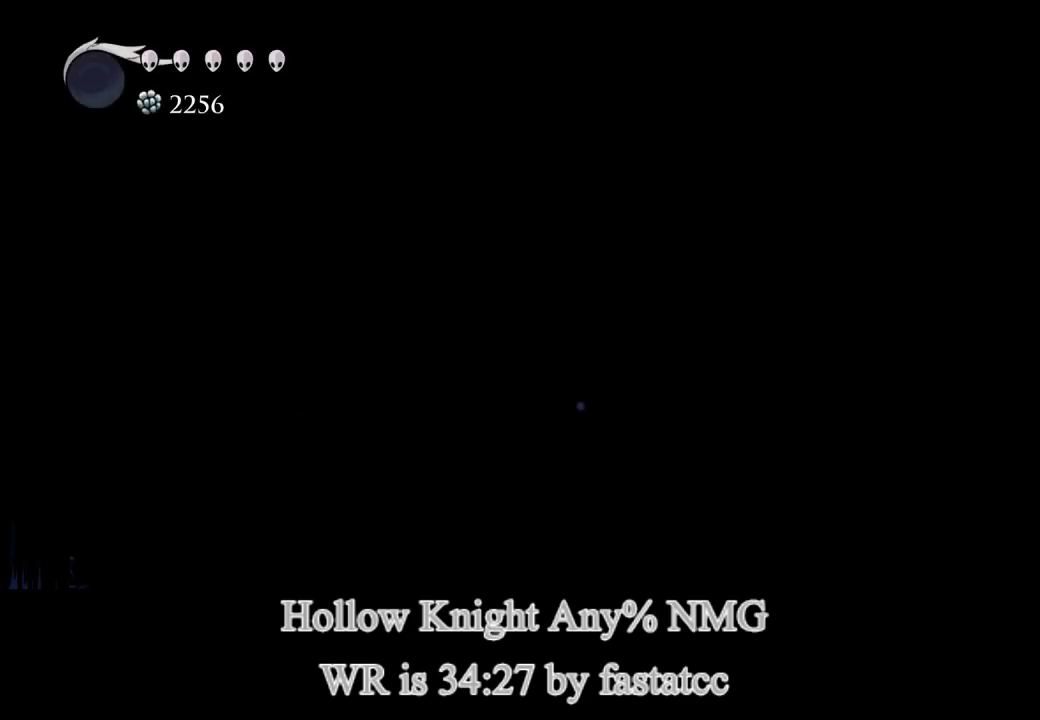
{"buttons": [], "left_stick": "left", "right_stick": "center", "events": [[133, "TRIANGLE", "up"]]}
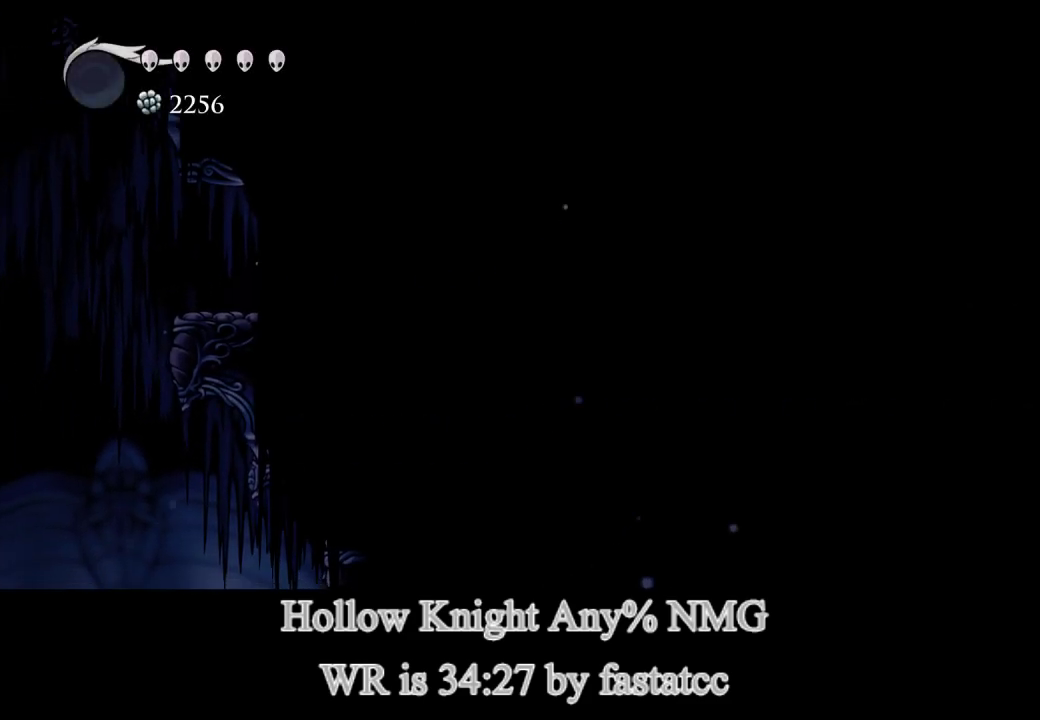
{"buttons": ["TRIANGLE", "L1"], "left_stick": "left", "right_stick": "center", "events": [[133, "L1", "down"], [400, "L1", "up"], [500, "L1", "down"], [500, "TRIANGLE", "down"]]}
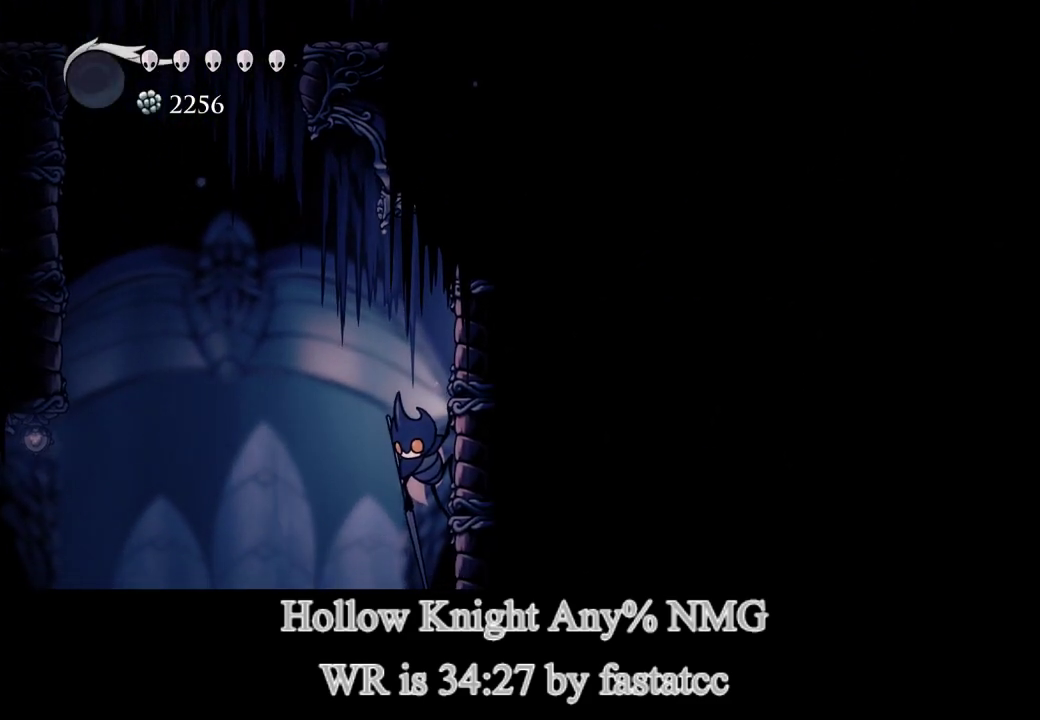
{"buttons": ["L1"], "left_stick": "left", "right_stick": "center", "events": [[233, "L1", "up"], [267, "TRIANGLE", "up"], [333, "L1", "down"]]}
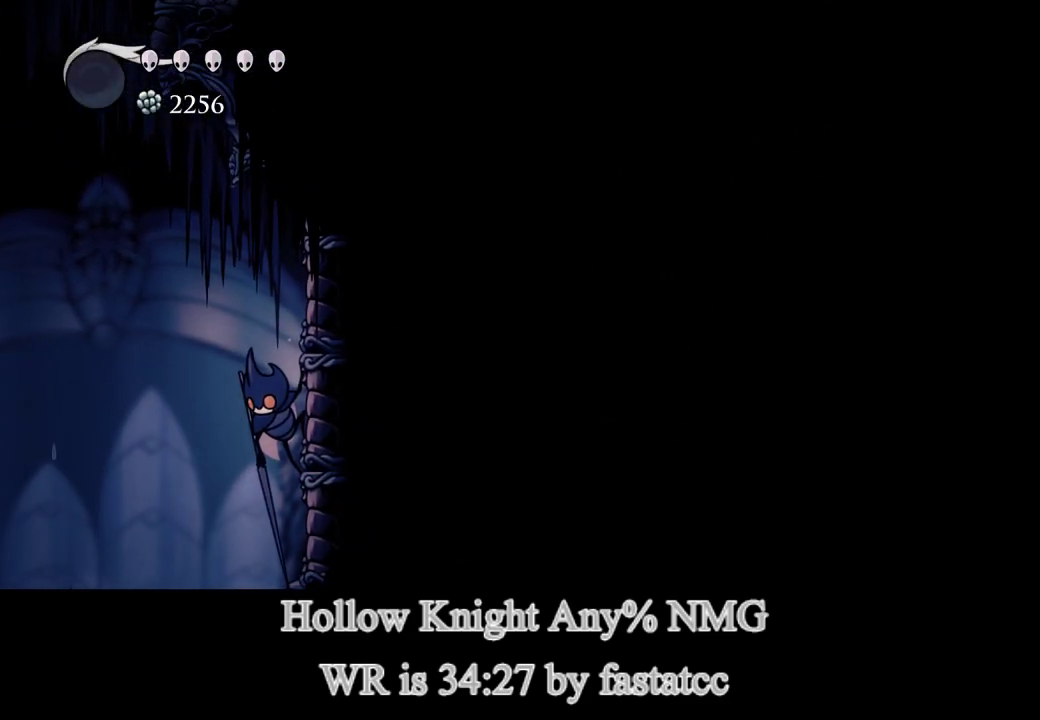
{"buttons": ["L1"], "left_stick": "left", "right_stick": "center", "events": [[167, "TRIANGLE", "down"], [200, "L1", "up"], [400, "TRIANGLE", "up"], [467, "L1", "down"]]}
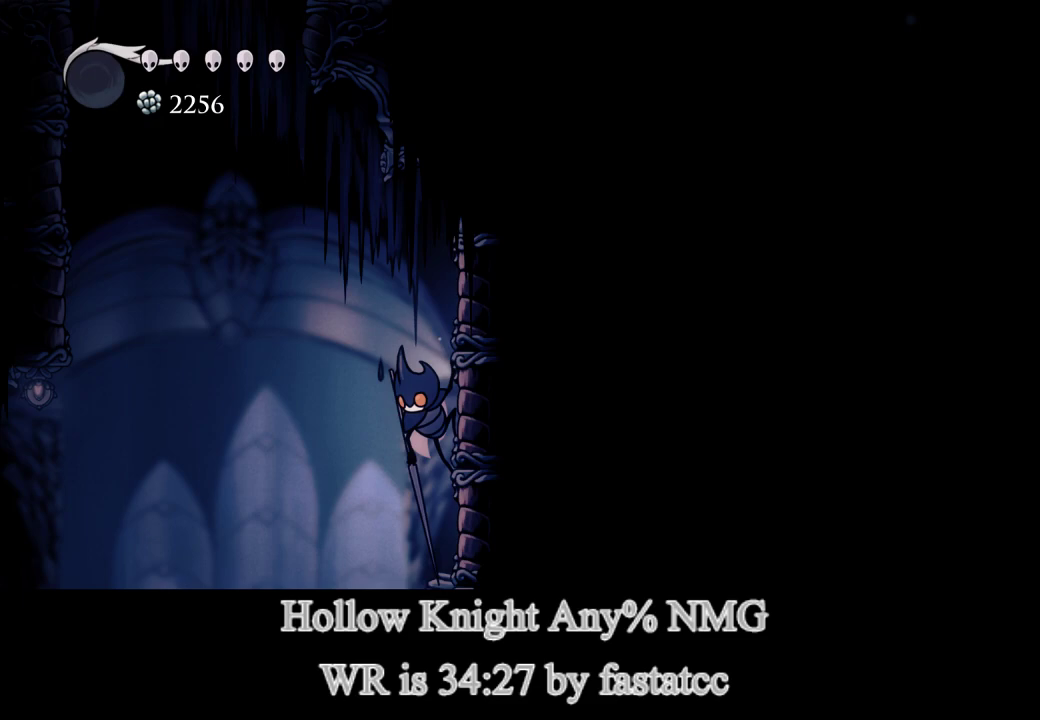
{"buttons": ["L1"], "left_stick": "left", "right_stick": "center", "events": [[267, "L1", "up"], [333, "L1", "down"]]}
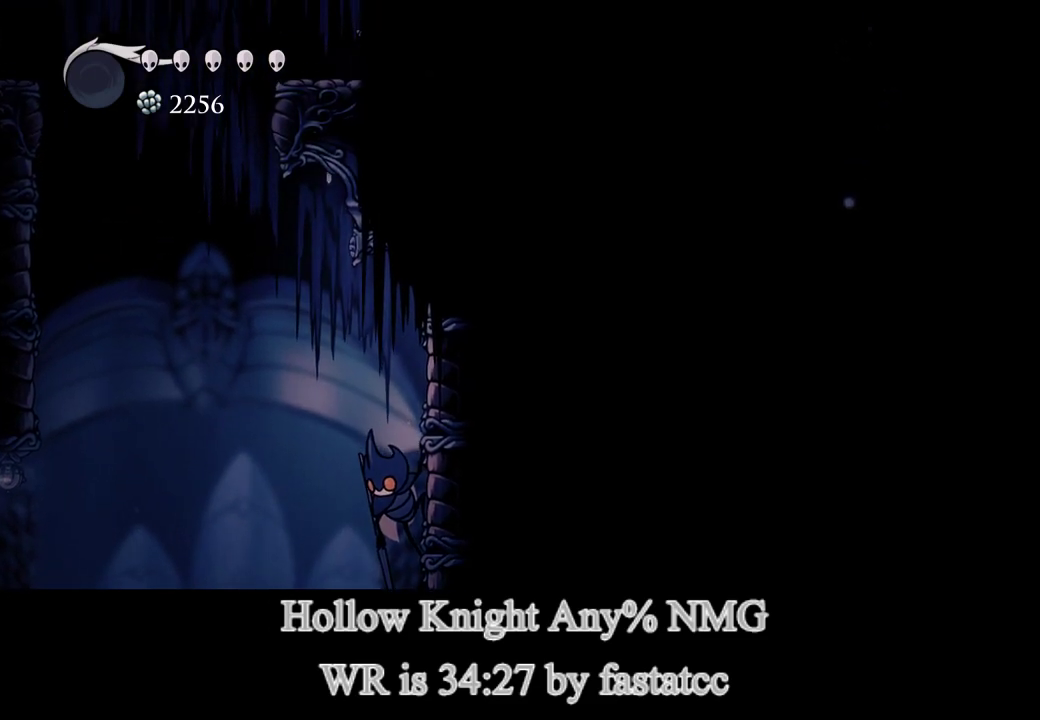
{"buttons": ["TRIANGLE"], "left_stick": "left", "right_stick": "center", "events": [[133, "L1", "up"], [200, "L1", "down"], [400, "TRIANGLE", "down"], [500, "L1", "up"]]}
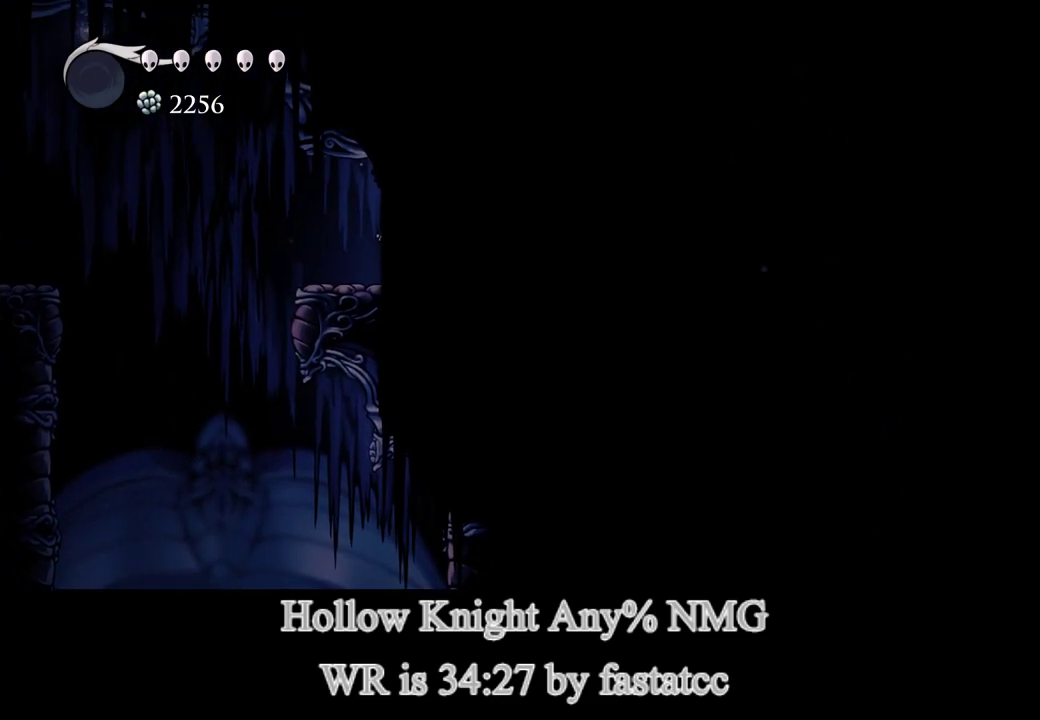
{"buttons": [], "left_stick": "left", "right_stick": "center", "events": [[67, "TRIANGLE", "up"]]}
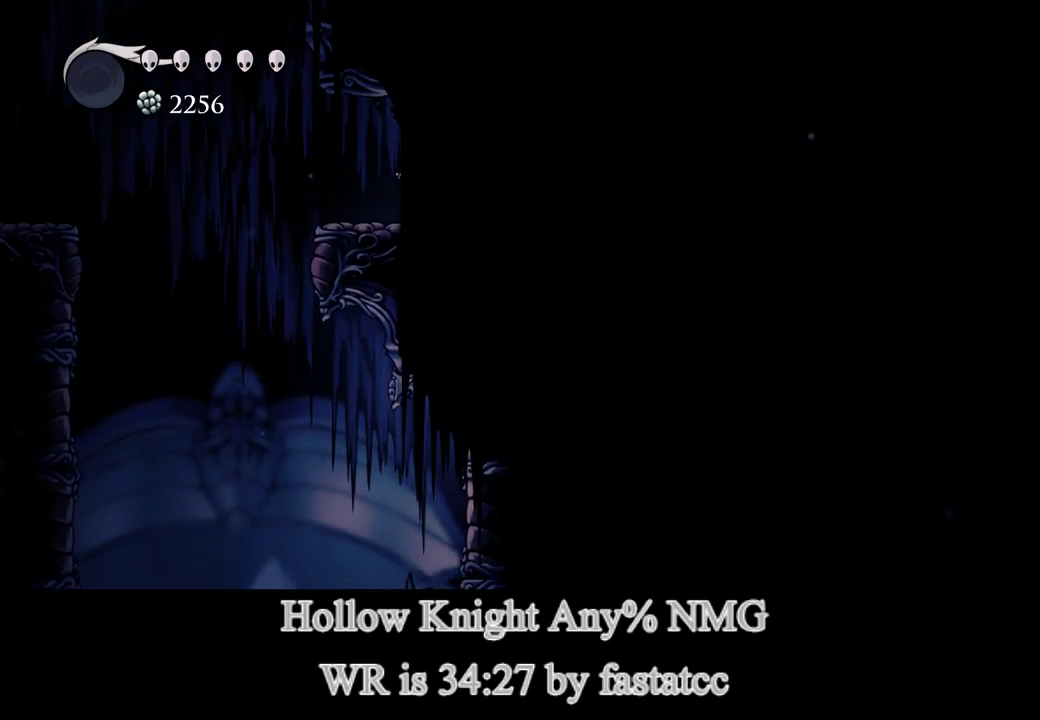
{"buttons": ["L1"], "left_stick": "left", "right_stick": "center", "events": [[133, "TRIANGLE", "down"], [233, "L1", "down"], [267, "TRIANGLE", "up"]]}
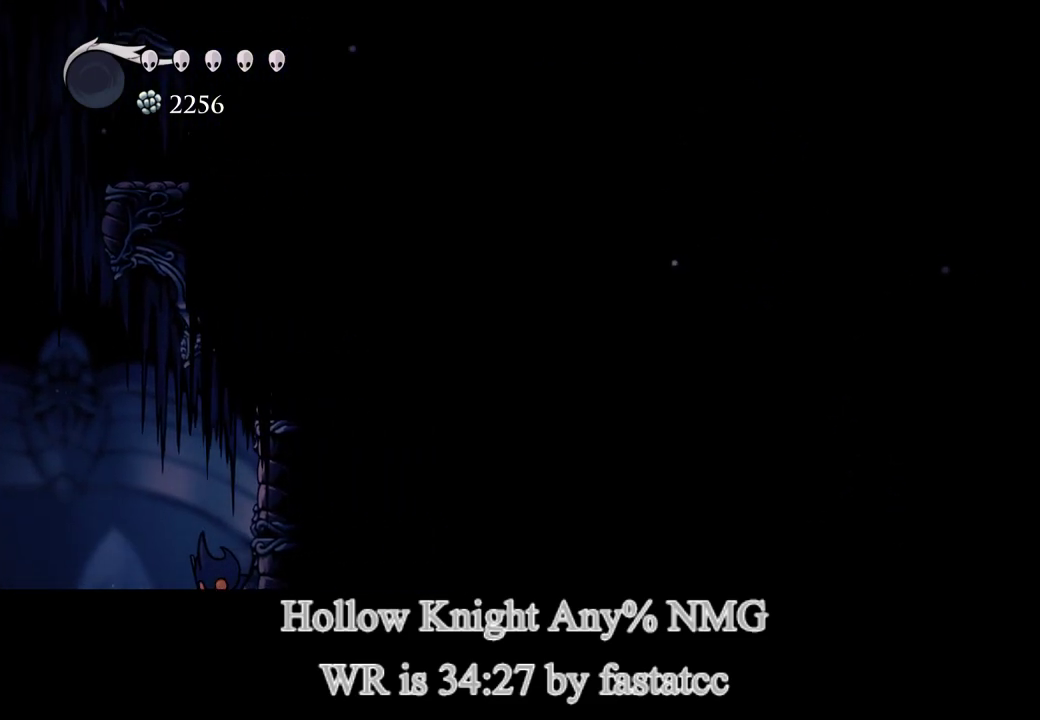
{"buttons": ["TRIANGLE"], "left_stick": "left", "right_stick": "center", "events": [[133, "L1", "up"], [200, "L1", "down"], [233, "TRIANGLE", "down"], [467, "L1", "up"]]}
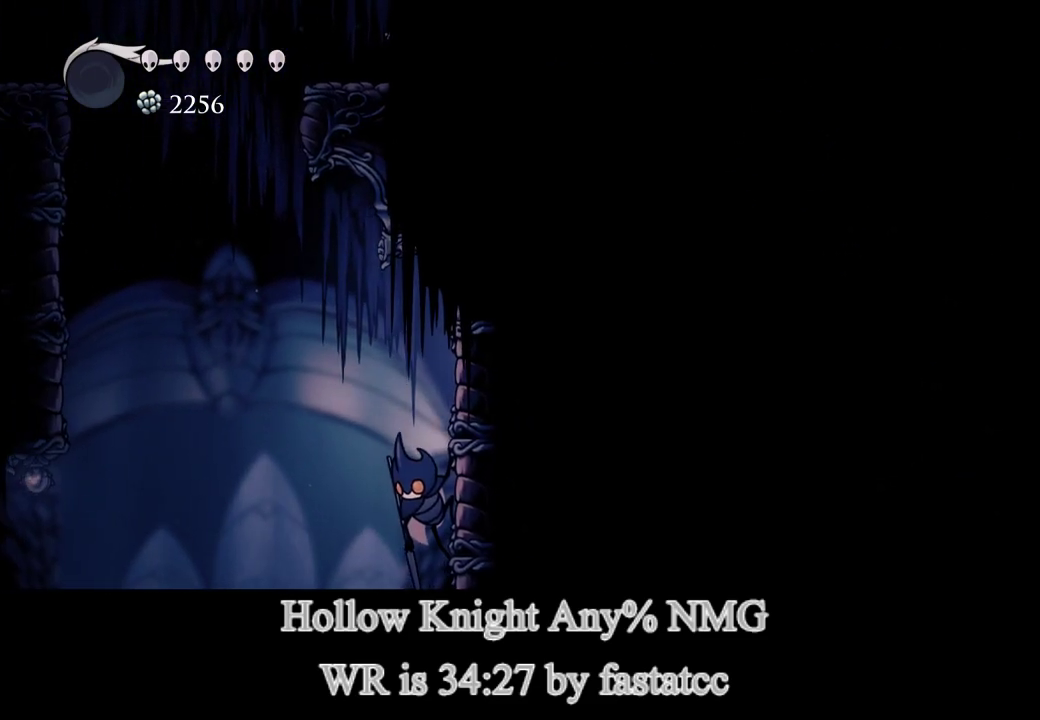
{"buttons": ["L1"], "left_stick": "left", "right_stick": "center", "events": [[33, "TRIANGLE", "up"], [133, "L1", "down"]]}
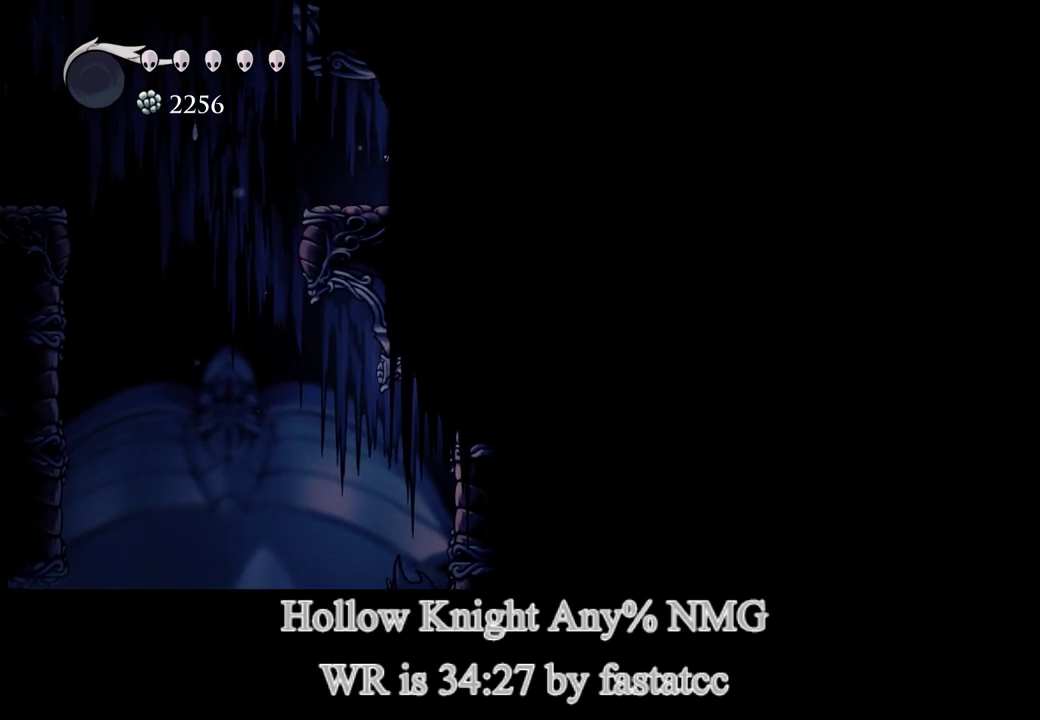
{"buttons": [], "left_stick": "left", "right_stick": "center", "events": [[100, "TRIANGLE", "down"], [167, "L1", "up"], [500, "TRIANGLE", "up"]]}
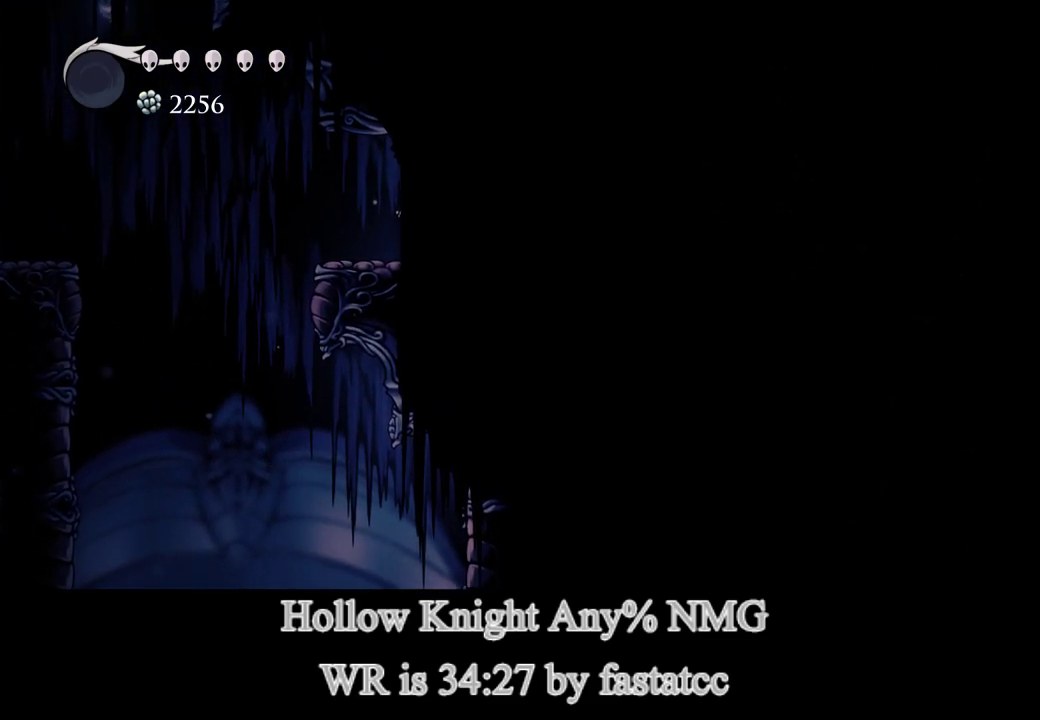
{"buttons": [], "left_stick": "left", "right_stick": "center", "events": [[33, "L1", "down"], [267, "TRIANGLE", "down"], [300, "L1", "up"], [467, "TRIANGLE", "up"]]}